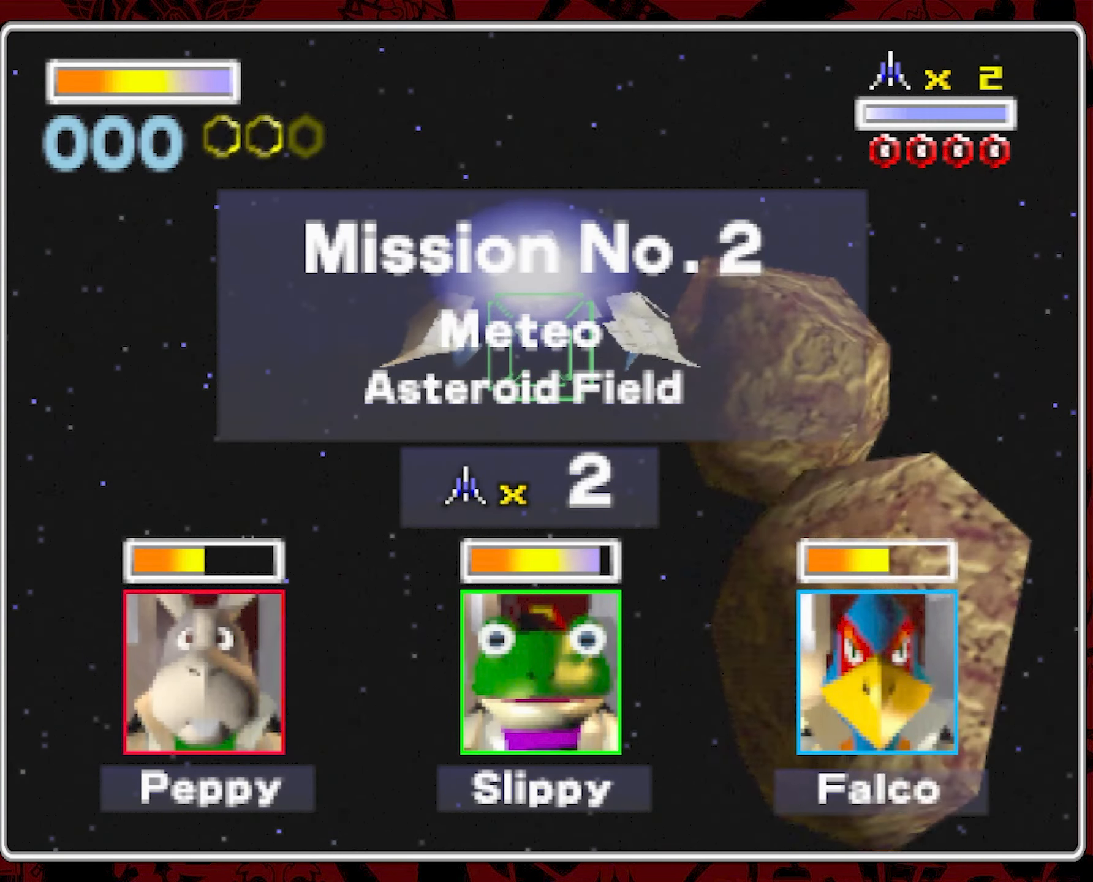
Gameplay with a controller (Nintendo layout); each line is a JSON object with the inputs held at the frame after it. "events" lists button and stick changes between this image and that frame as [ms after this image, input, new state], when the widget could be followed in between. Not read: A L3 R1 R3 X.
{"buttons": [], "left_stick": "left", "right_stick": "center", "events": [[433, "left_stick", "left"]]}
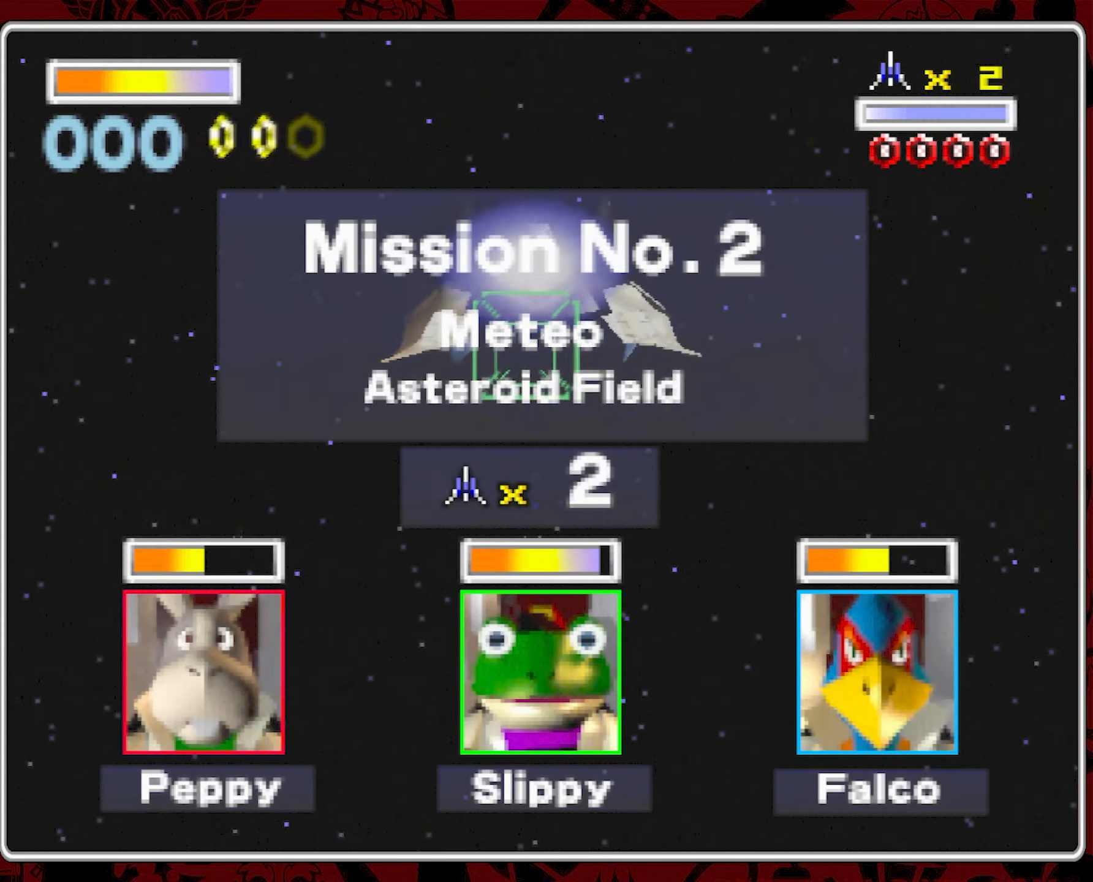
{"buttons": [], "left_stick": "center", "right_stick": "center", "events": [[50, "left_stick", "center"]]}
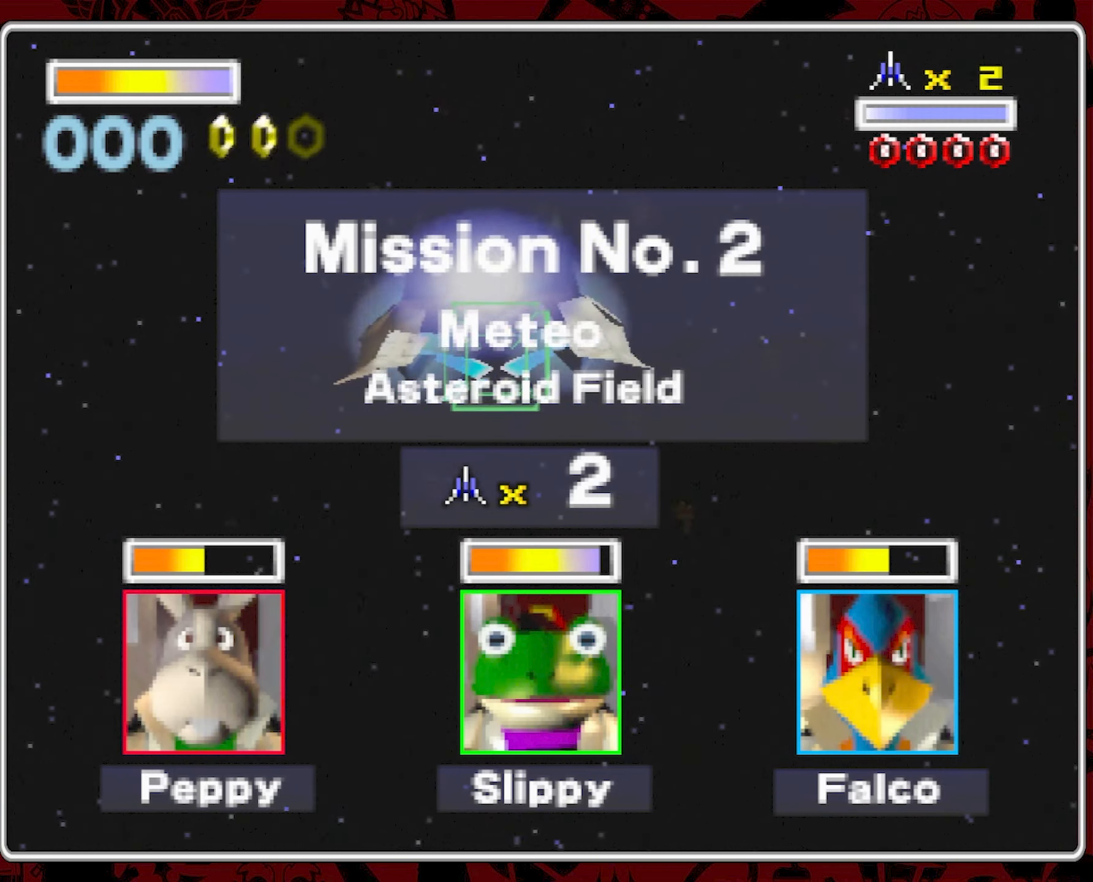
{"buttons": [], "left_stick": "center", "right_stick": "center", "events": [[250, "left_stick", "right"], [400, "left_stick", "center"]]}
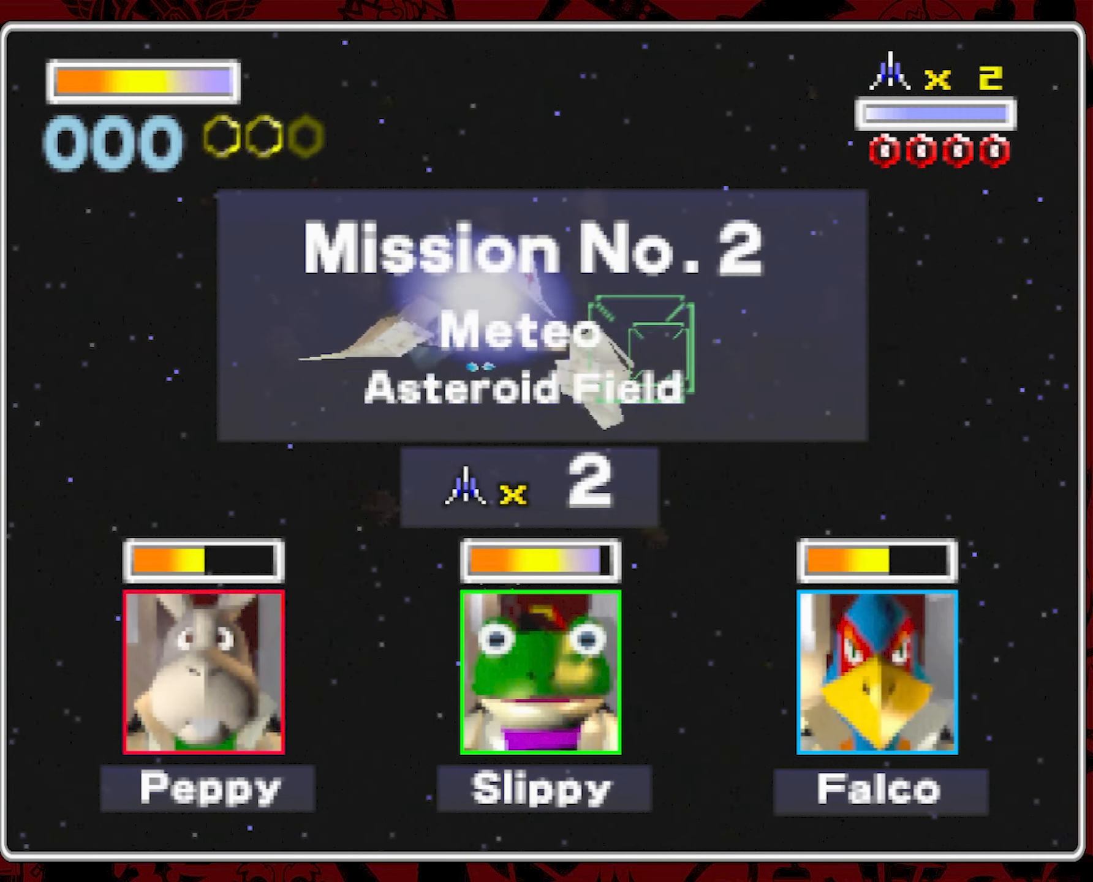
{"buttons": [], "left_stick": "center", "right_stick": "center", "events": []}